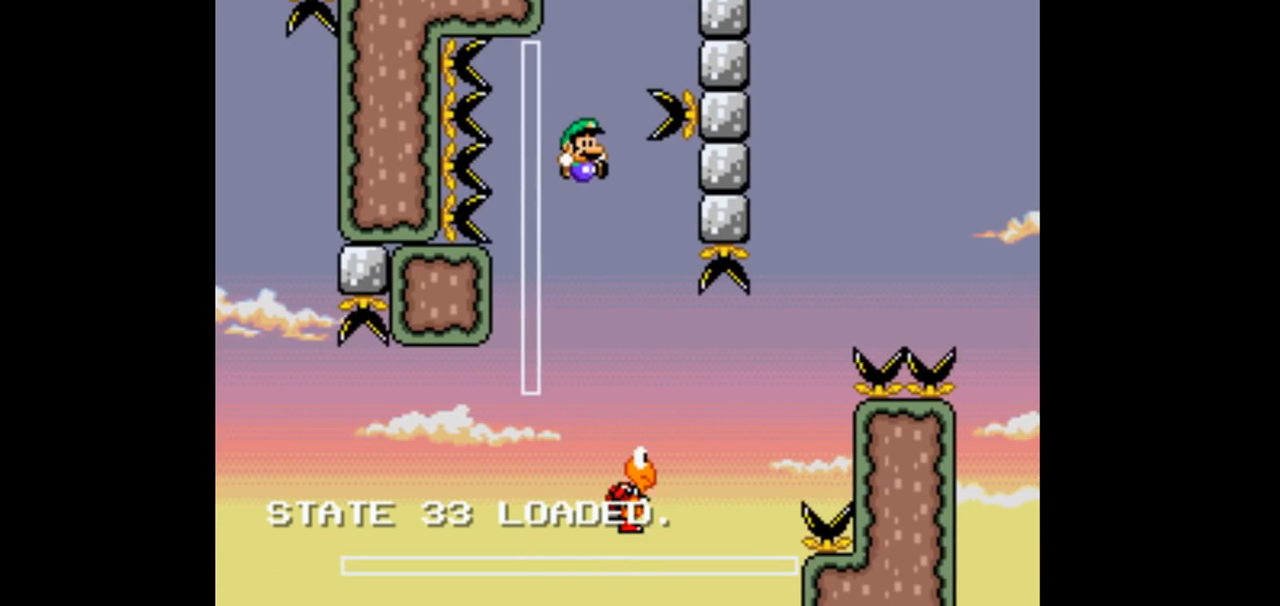
Gameplay with a controller (Nintendo layout); each line is a JSON object with the inputs held at the frame after it. "events" lists button and stick changes between this image and that frame as [ms after this image, input, new state], when the widget could be followed in between. Not read: DPAD_DOWN DPAD_UP L1 L3 R3.
{"buttons": ["Y"]}
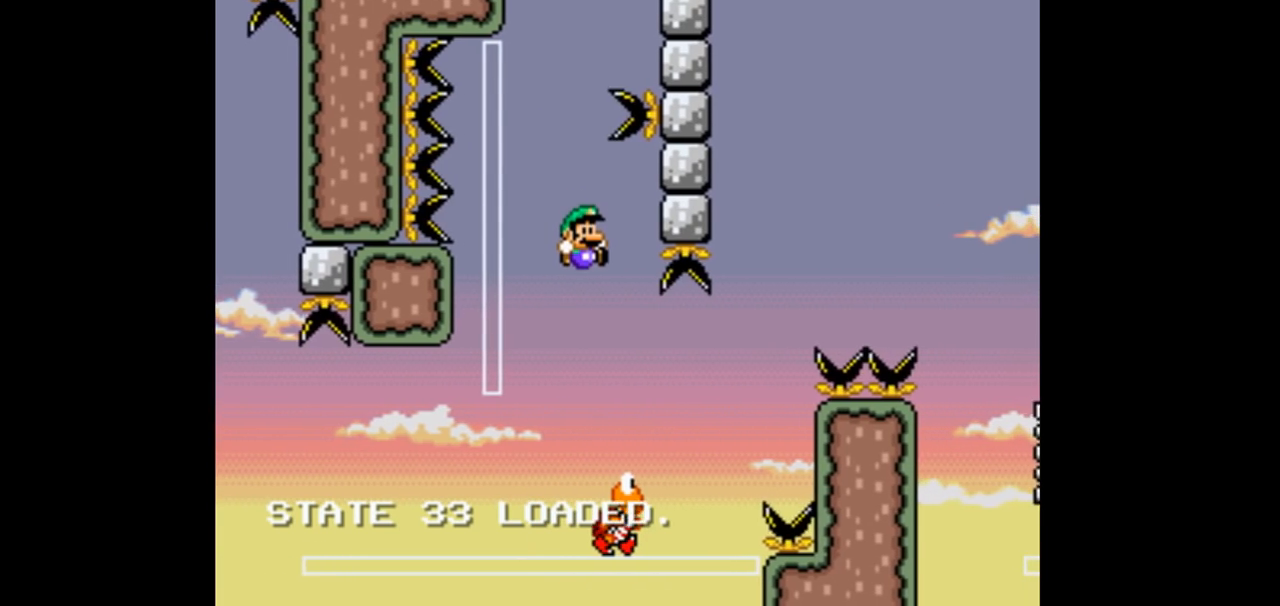
{"buttons": ["B", "Y", "DPAD_RIGHT"], "events": [[167, "DPAD_RIGHT", "down"], [200, "B", "down"], [267, "R1", "down"], [333, "R1", "up"]]}
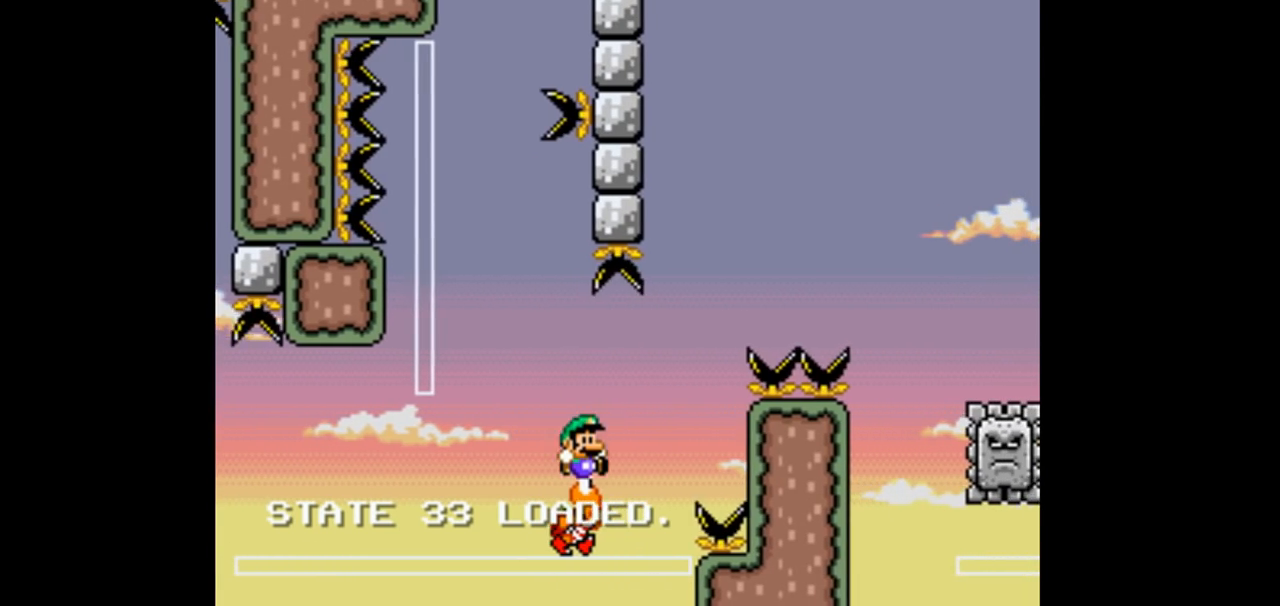
{"buttons": ["B", "Y", "DPAD_RIGHT"]}
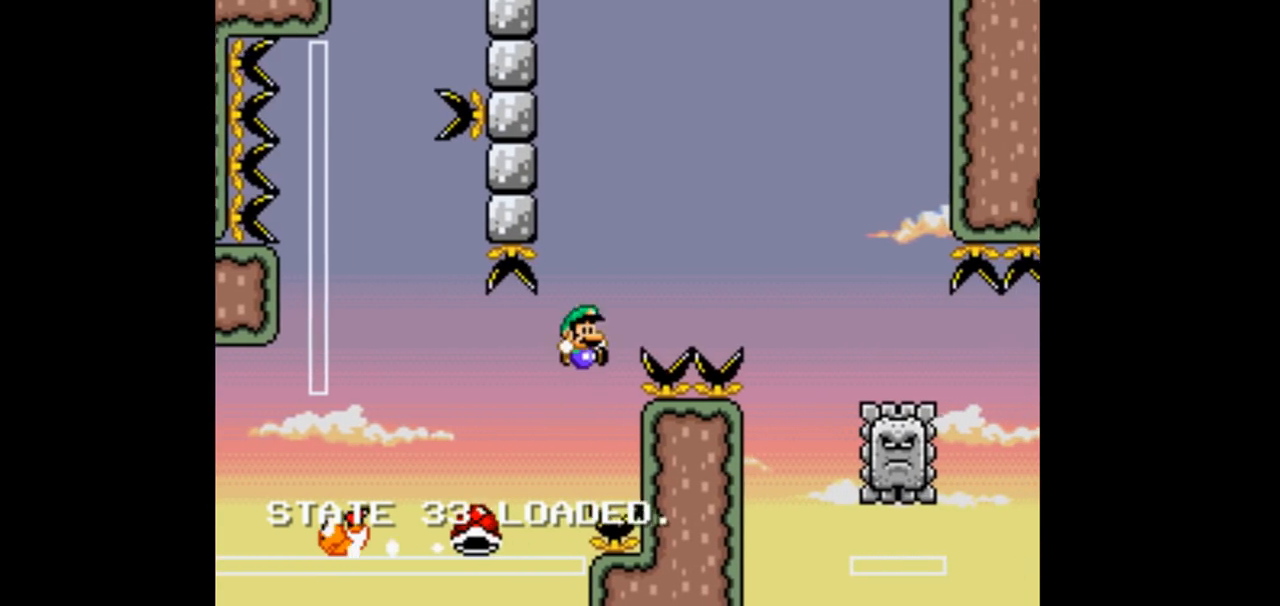
{"buttons": ["B", "Y", "DPAD_RIGHT"]}
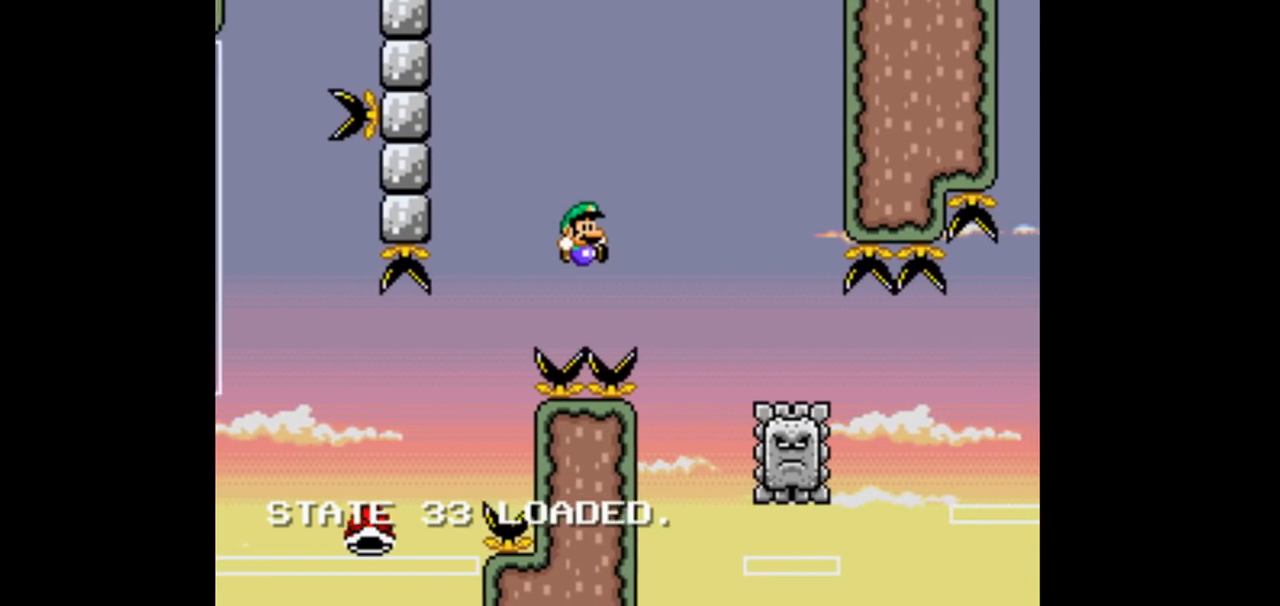
{"buttons": ["B", "Y", "DPAD_RIGHT"], "events": []}